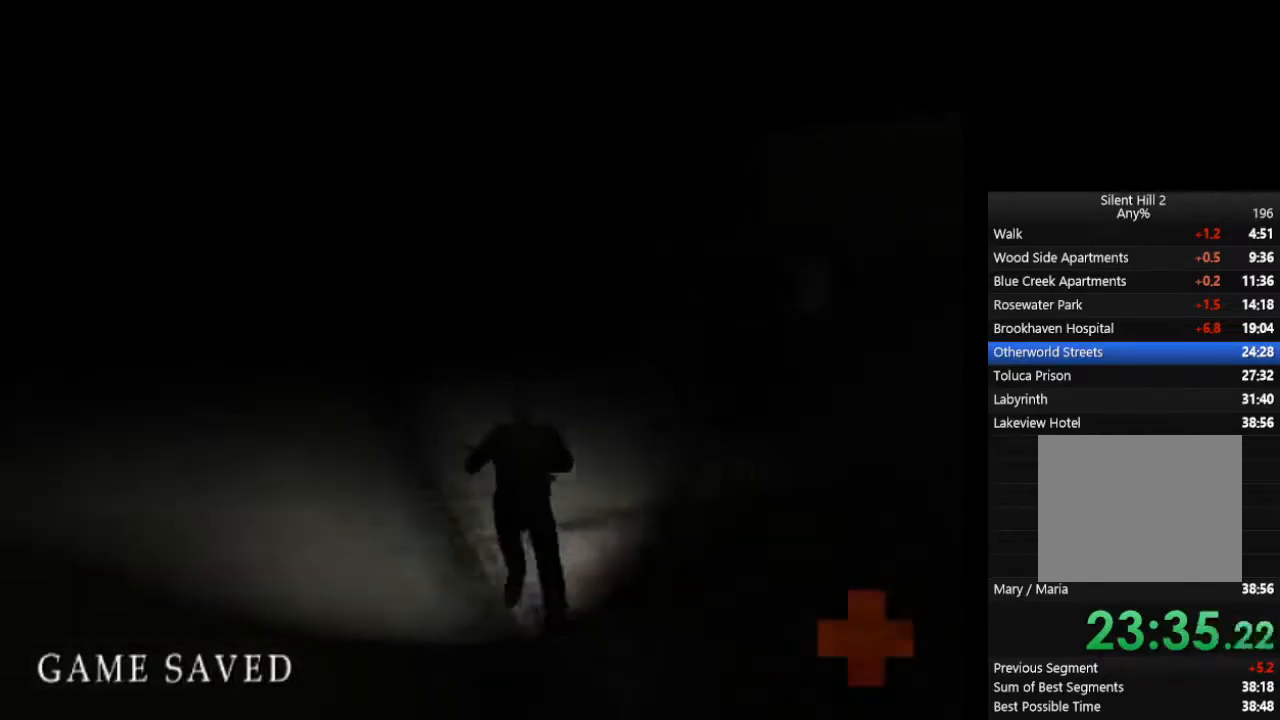
Gameplay with a controller (PlayStation layout); each line is a JSON object with the inputs held at the frame after it. "events" lists button and stick changes between this image and that frame as [ms after this image, input, new state], when the widget could be followed in between. Not read: L2 R3.
{"buttons": ["CIRCLE"], "left_stick": "up", "right_stick": "center", "events": [[33, "L1", "down"], [100, "L1", "up"], [200, "L1", "down"], [300, "L1", "up"], [400, "L1", "down"], [500, "L1", "up"]]}
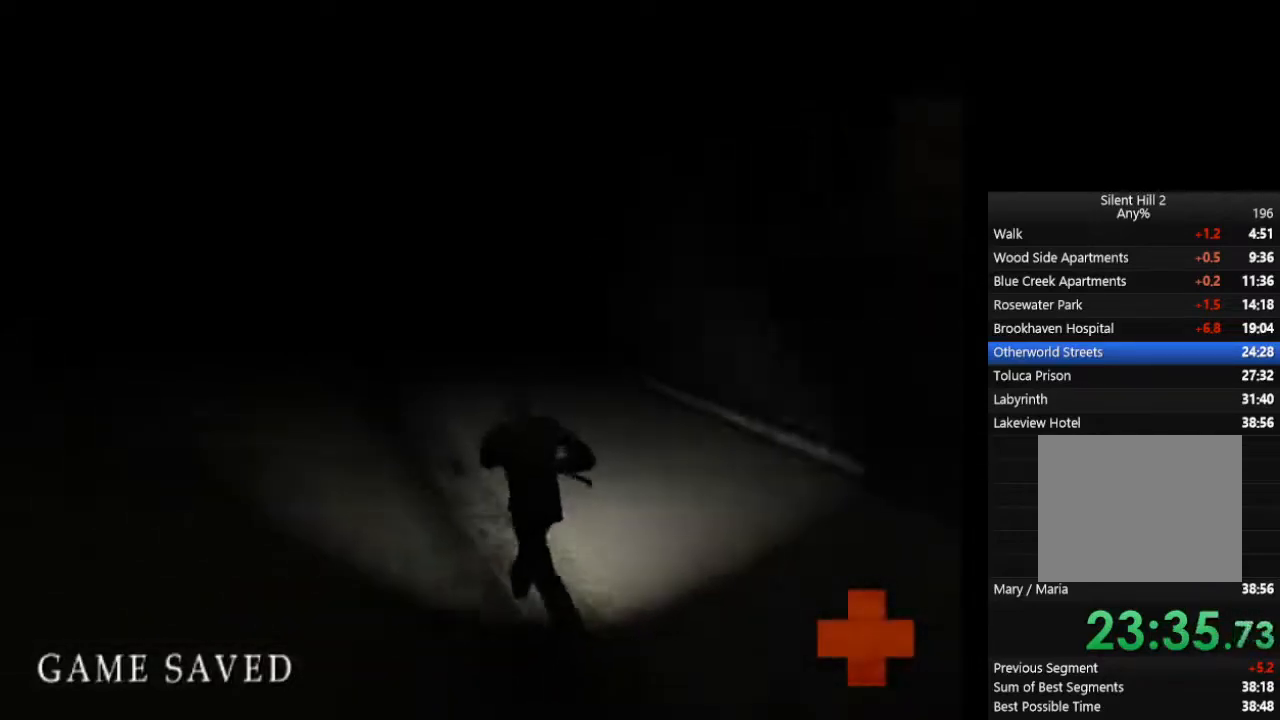
{"buttons": ["CIRCLE", "L1"], "left_stick": "up", "right_stick": "center", "events": [[100, "L1", "down"], [200, "L1", "up"], [267, "L1", "down"], [400, "L1", "up"], [467, "L1", "down"]]}
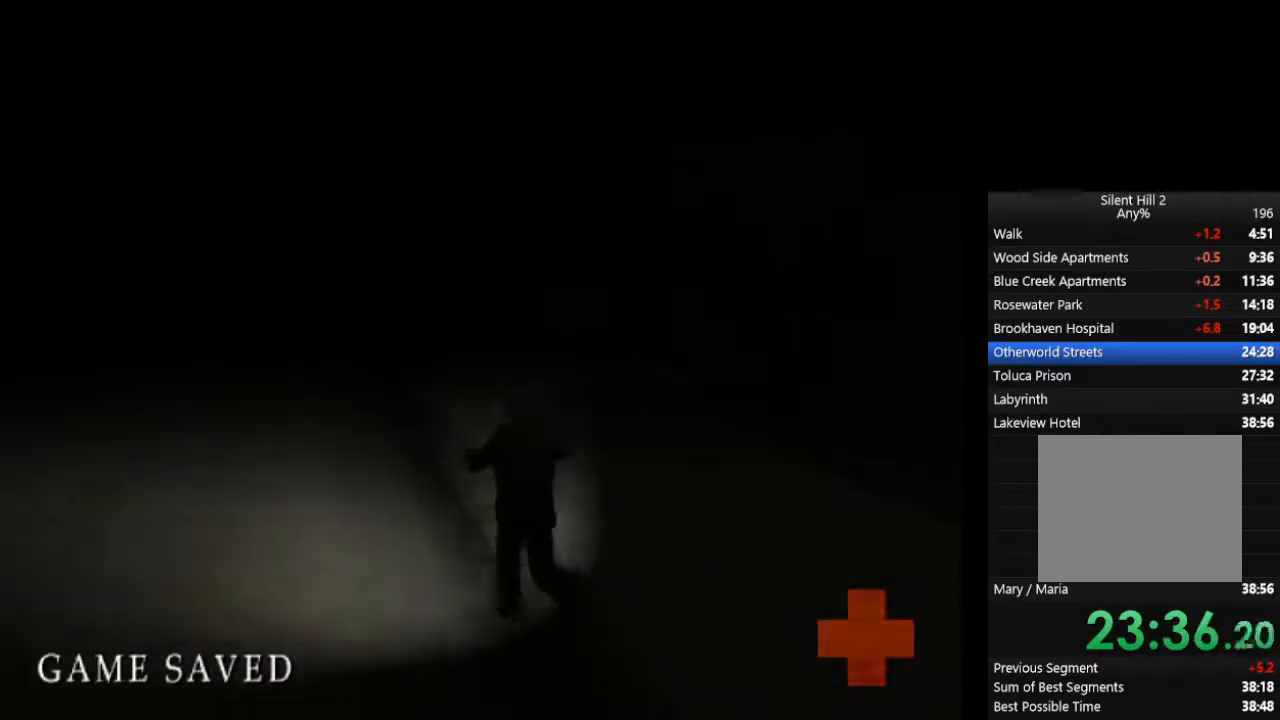
{"buttons": ["CIRCLE", "L1"], "left_stick": "up", "right_stick": "center", "events": [[67, "L1", "up"], [167, "L1", "down"], [233, "L1", "up"], [333, "L1", "down"], [433, "L1", "up"], [500, "L1", "down"]]}
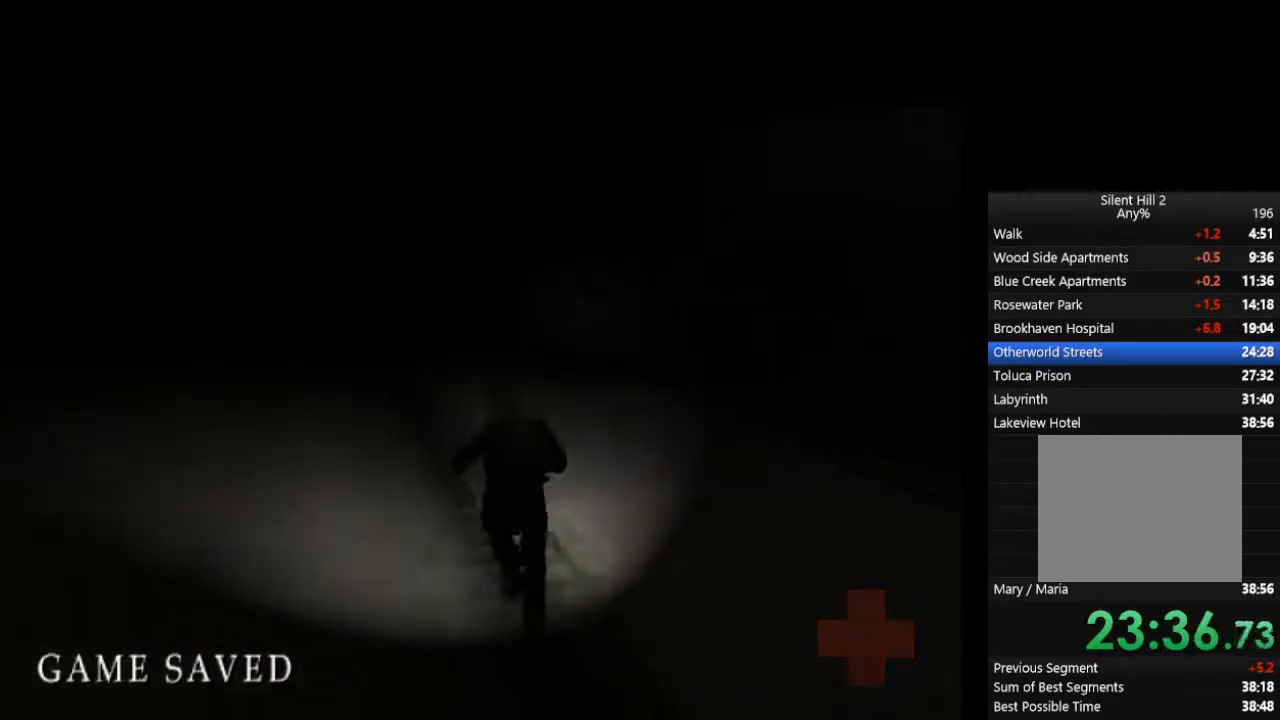
{"buttons": ["CIRCLE"], "left_stick": "up", "right_stick": "center", "events": [[100, "L1", "up"], [200, "L1", "down"], [300, "L1", "up"], [367, "L1", "down"], [467, "L1", "up"]]}
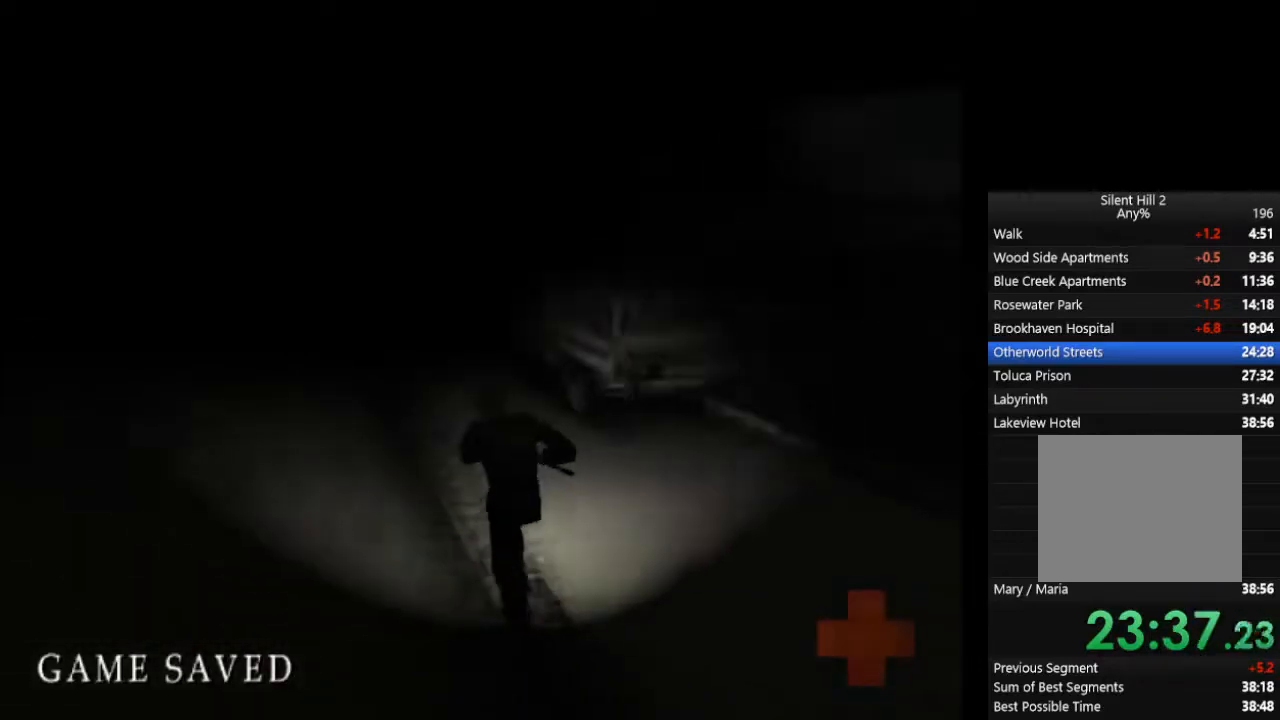
{"buttons": ["CIRCLE"], "left_stick": "up", "right_stick": "center", "events": [[67, "L1", "down"], [133, "L1", "up"], [233, "L1", "down"], [333, "L1", "up"], [400, "L1", "down"], [500, "L1", "up"]]}
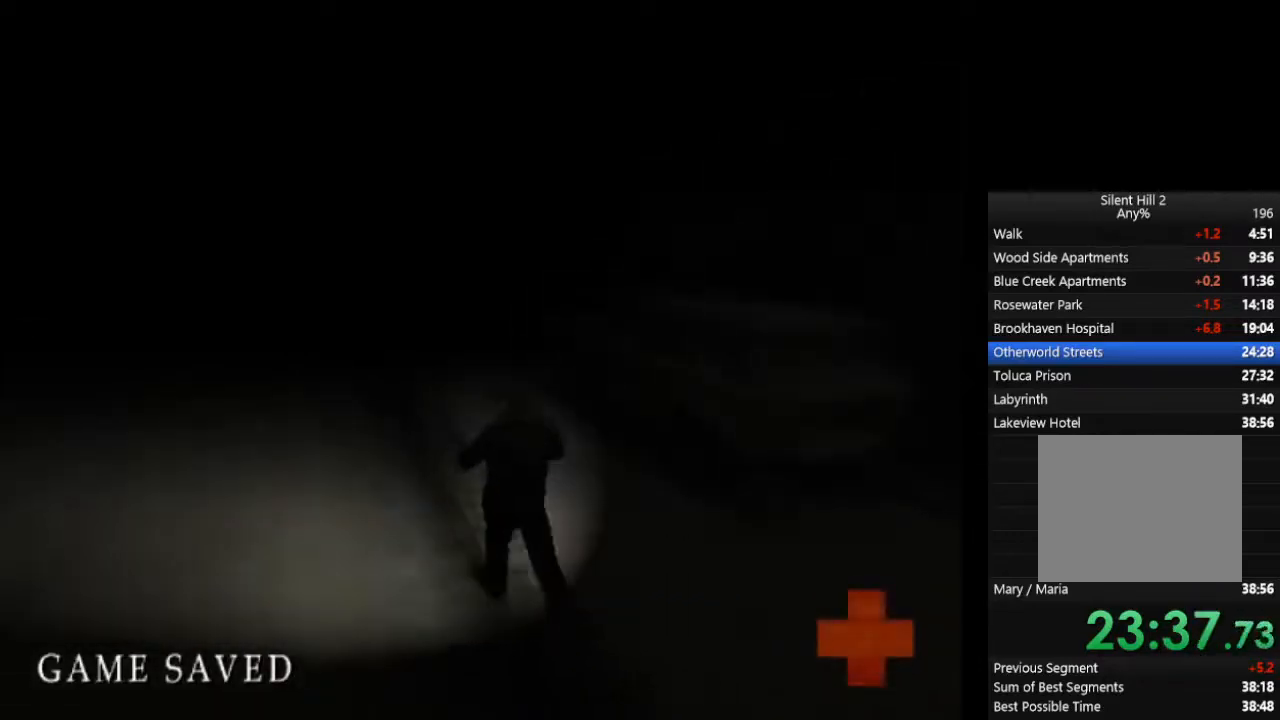
{"buttons": ["CIRCLE", "L1"], "left_stick": "up", "right_stick": "center", "events": [[100, "L1", "down"], [200, "L1", "up"], [267, "L1", "down"], [367, "L1", "up"], [433, "L1", "down"]]}
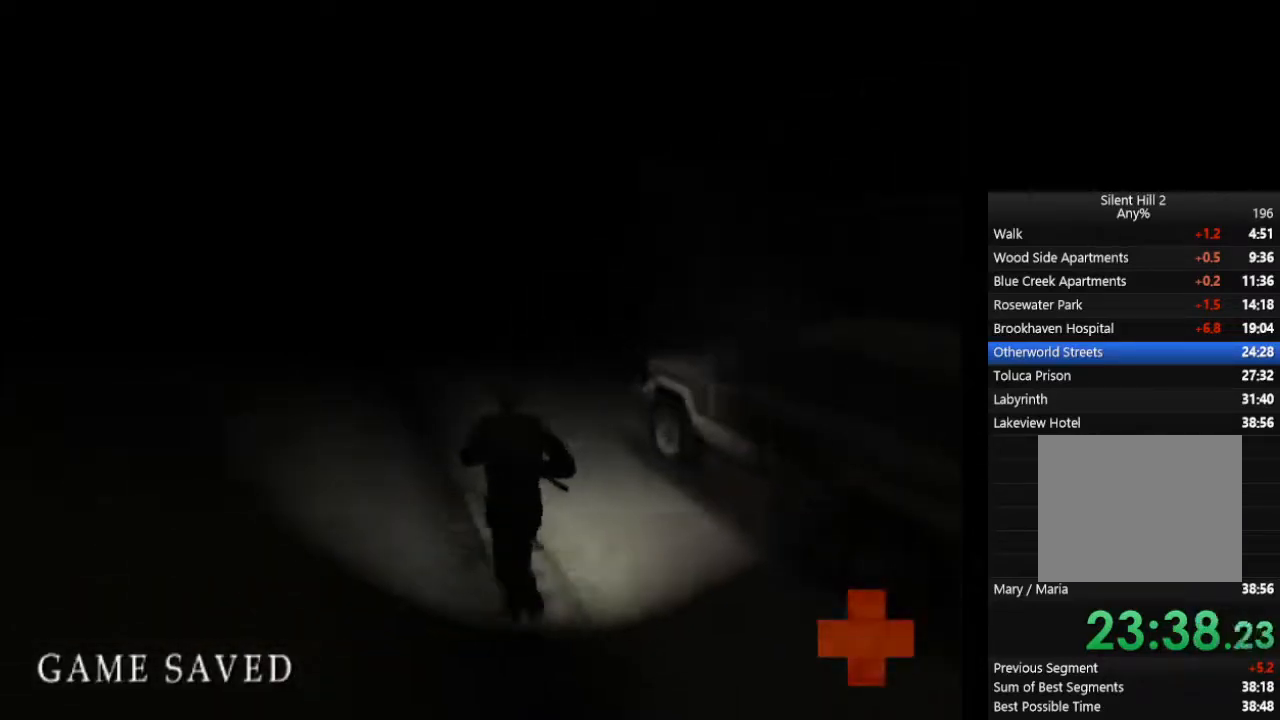
{"buttons": ["CIRCLE", "L1"], "left_stick": "up", "right_stick": "center", "events": [[33, "L1", "up"], [100, "L1", "down"], [200, "L1", "up"], [300, "L1", "down"], [400, "L1", "up"], [467, "L1", "down"]]}
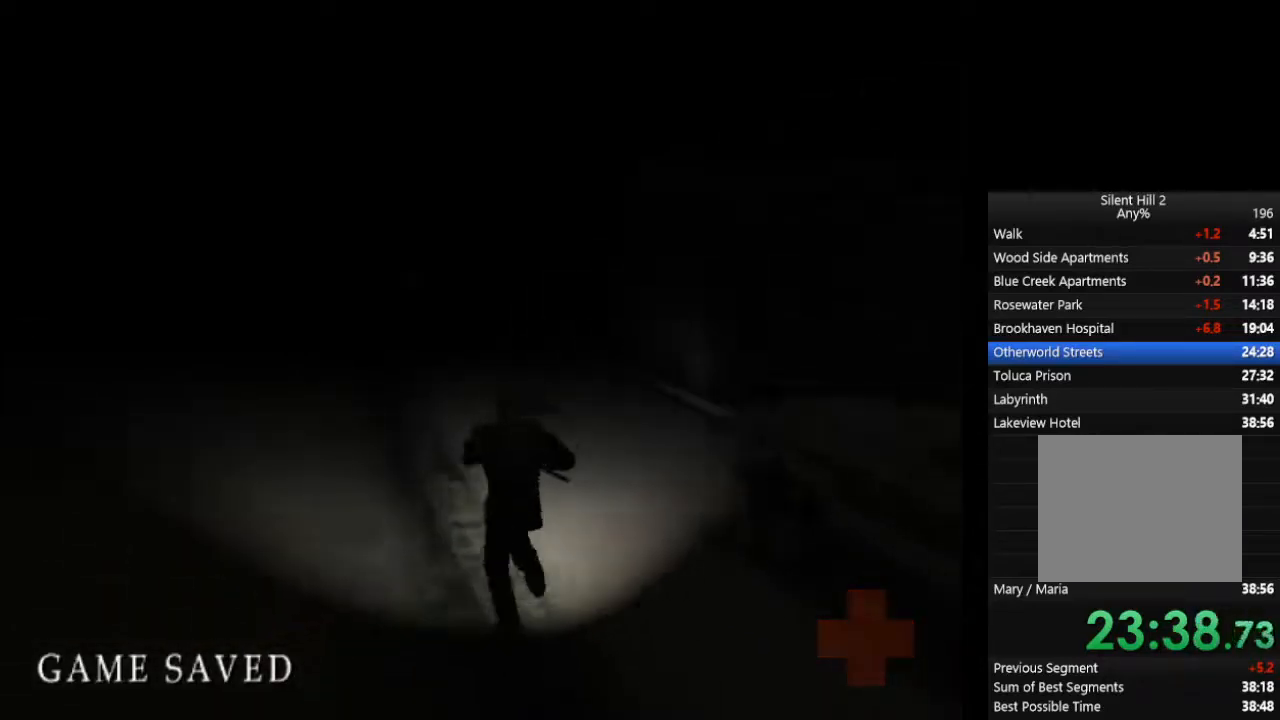
{"buttons": ["CIRCLE", "L1"], "left_stick": "up", "right_stick": "center", "events": [[67, "L1", "up"], [167, "L1", "down"], [233, "L1", "up"], [333, "L1", "down"], [400, "L1", "up"], [500, "L1", "down"]]}
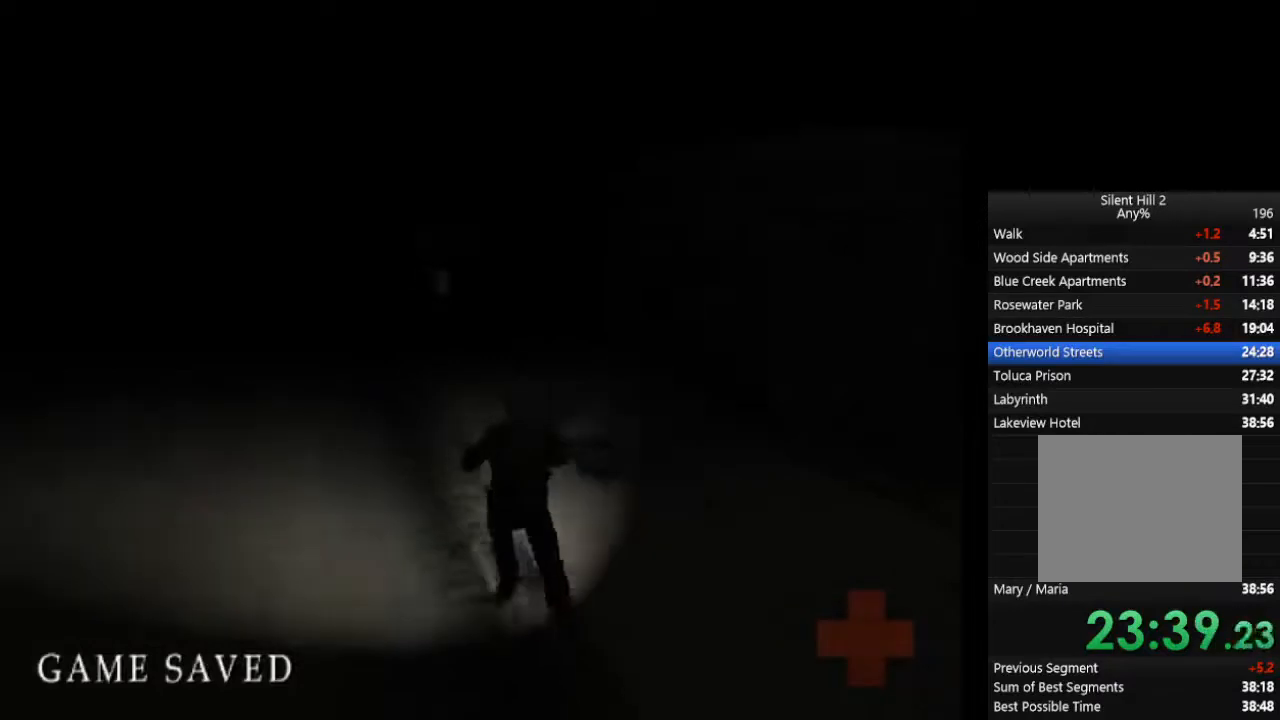
{"buttons": ["CIRCLE"], "left_stick": "up", "right_stick": "center", "events": [[100, "L1", "up"], [200, "L1", "down"], [267, "L1", "up"], [367, "L1", "down"], [467, "L1", "up"]]}
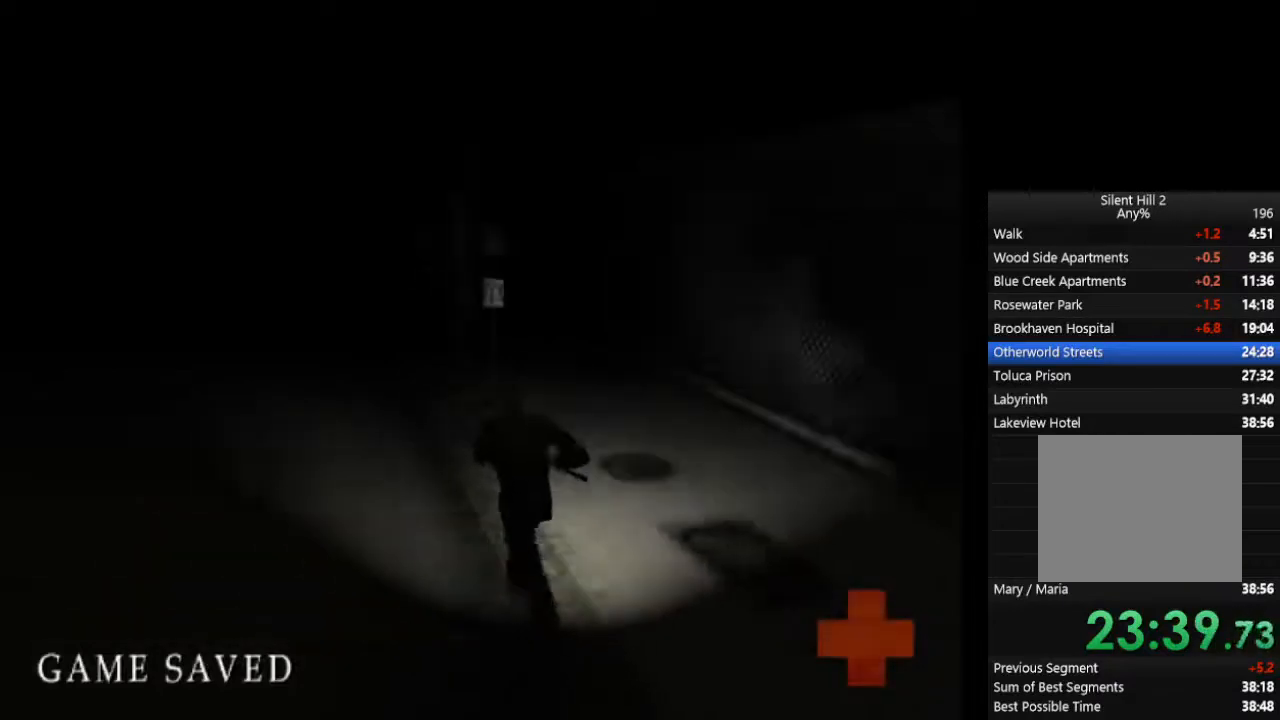
{"buttons": ["CIRCLE"], "left_stick": "up", "right_stick": "center", "events": [[33, "L1", "down"], [133, "L1", "up"], [233, "L1", "down"], [300, "L1", "up"], [400, "L1", "down"], [500, "L1", "up"]]}
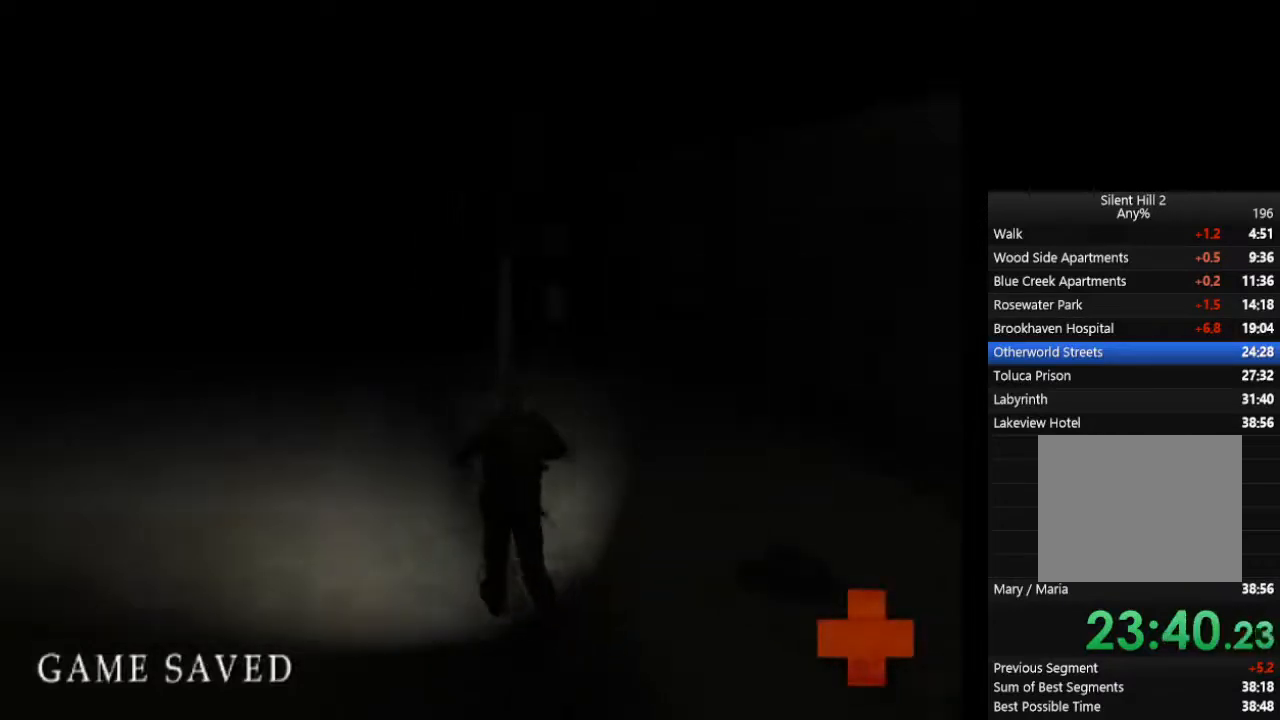
{"buttons": ["CIRCLE", "L1"], "left_stick": "up", "right_stick": "center", "events": [[100, "L1", "down"], [200, "L1", "up"], [267, "L1", "down"], [367, "L1", "up"], [433, "L1", "down"]]}
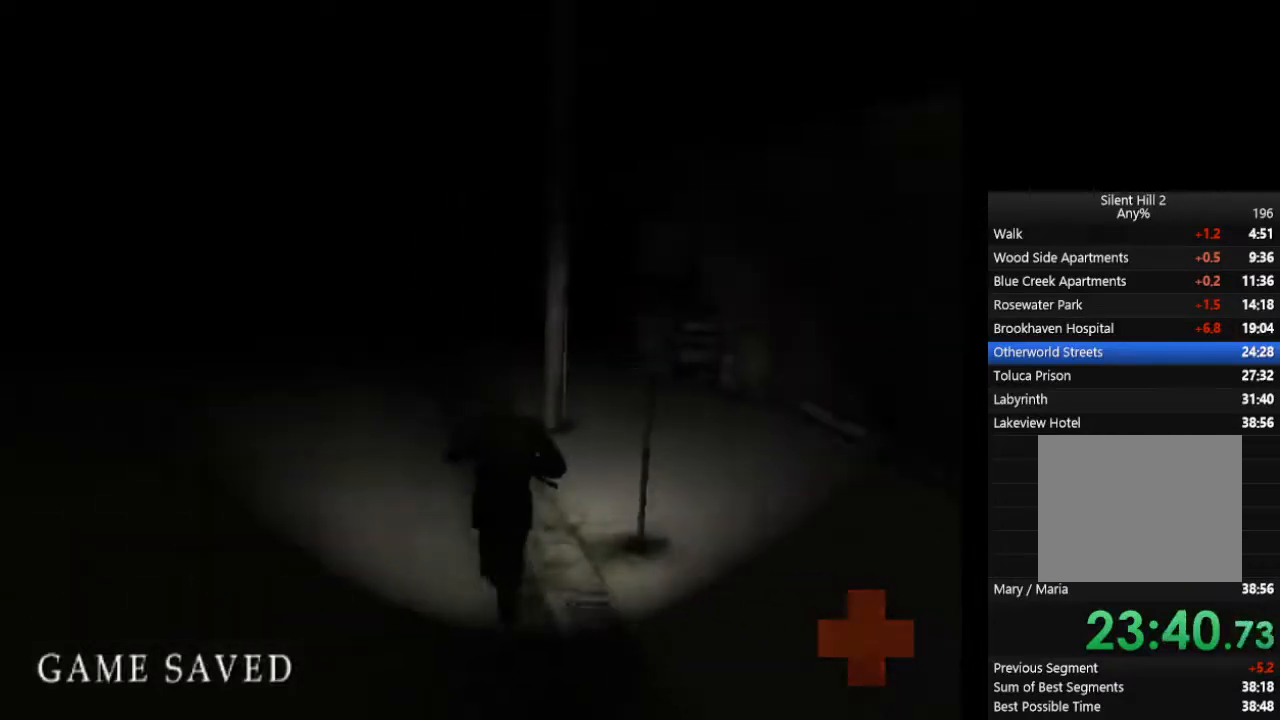
{"buttons": ["CIRCLE", "L1"], "left_stick": "up", "right_stick": "center", "events": [[33, "L1", "up"], [133, "L1", "down"], [233, "L1", "up"], [300, "L1", "down"], [400, "L1", "up"], [500, "L1", "down"]]}
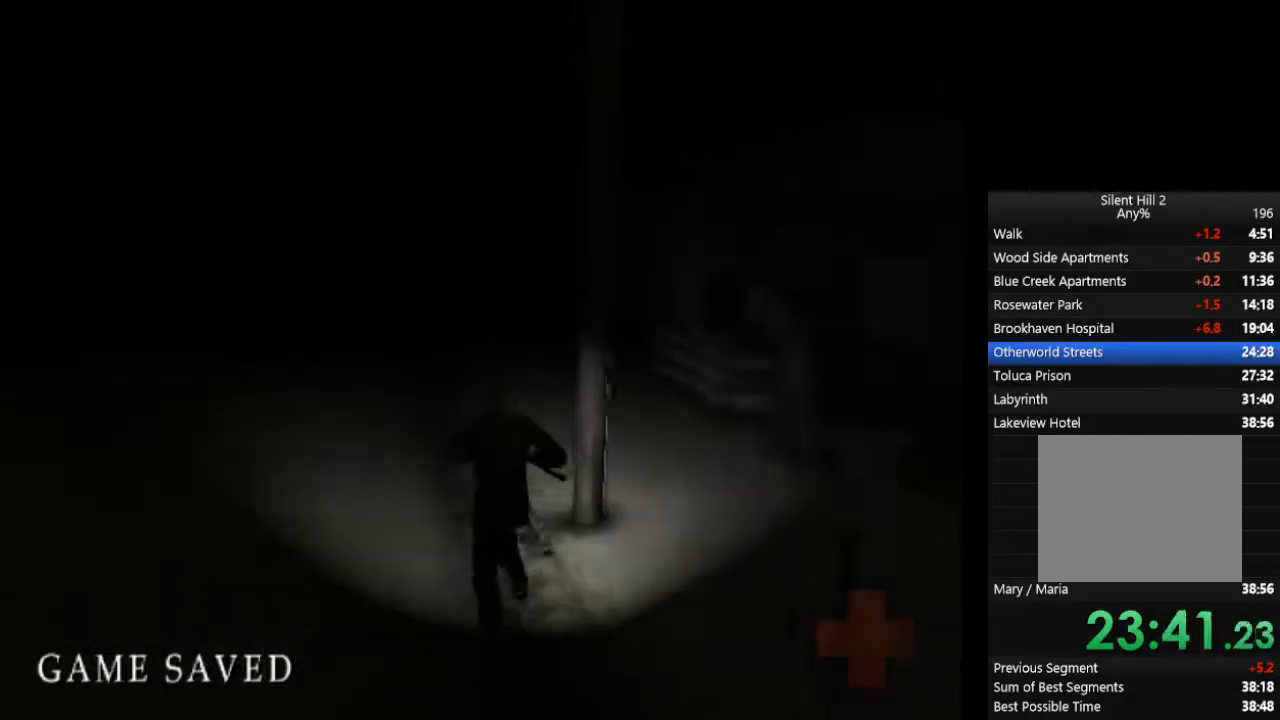
{"buttons": ["CIRCLE"], "left_stick": "up", "right_stick": "center", "events": [[100, "L1", "up"], [200, "L1", "down"], [267, "L1", "up"], [400, "L1", "down"], [467, "L1", "up"]]}
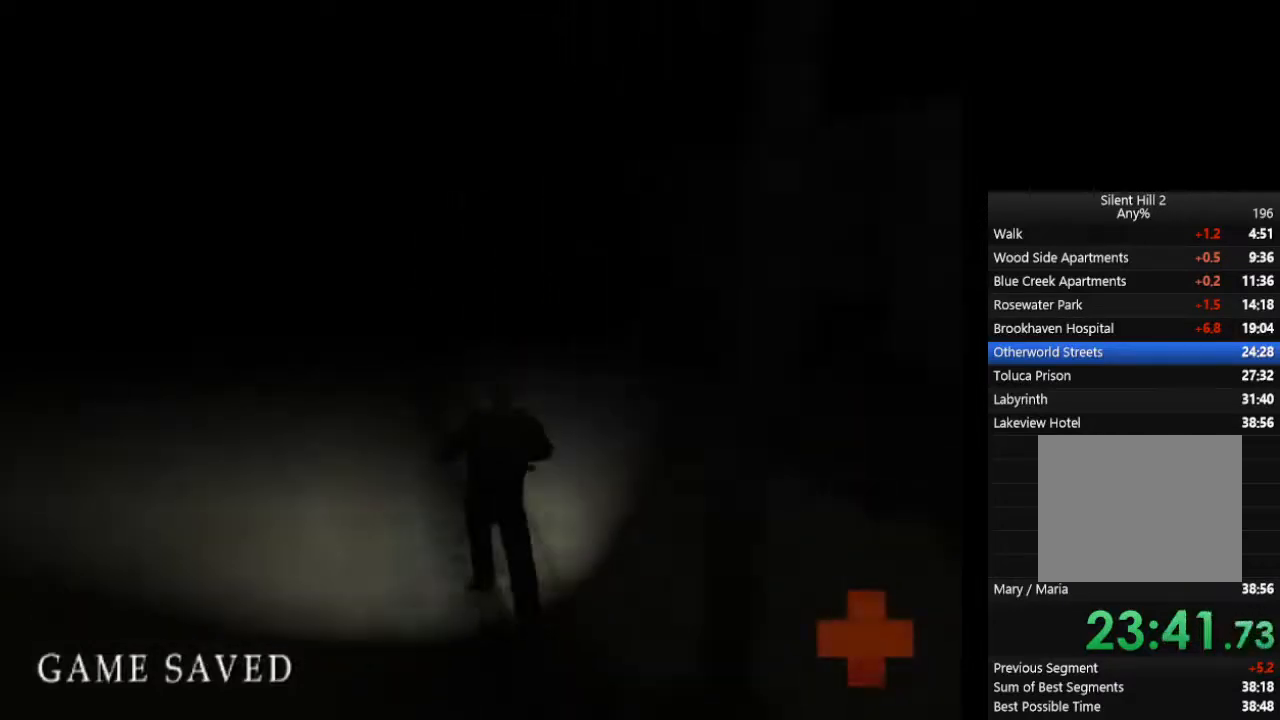
{"buttons": ["CIRCLE", "L1"], "left_stick": "up", "right_stick": "center", "events": [[100, "L1", "down"], [133, "L1", "up"], [267, "L1", "down"], [333, "L1", "up"], [467, "L1", "down"]]}
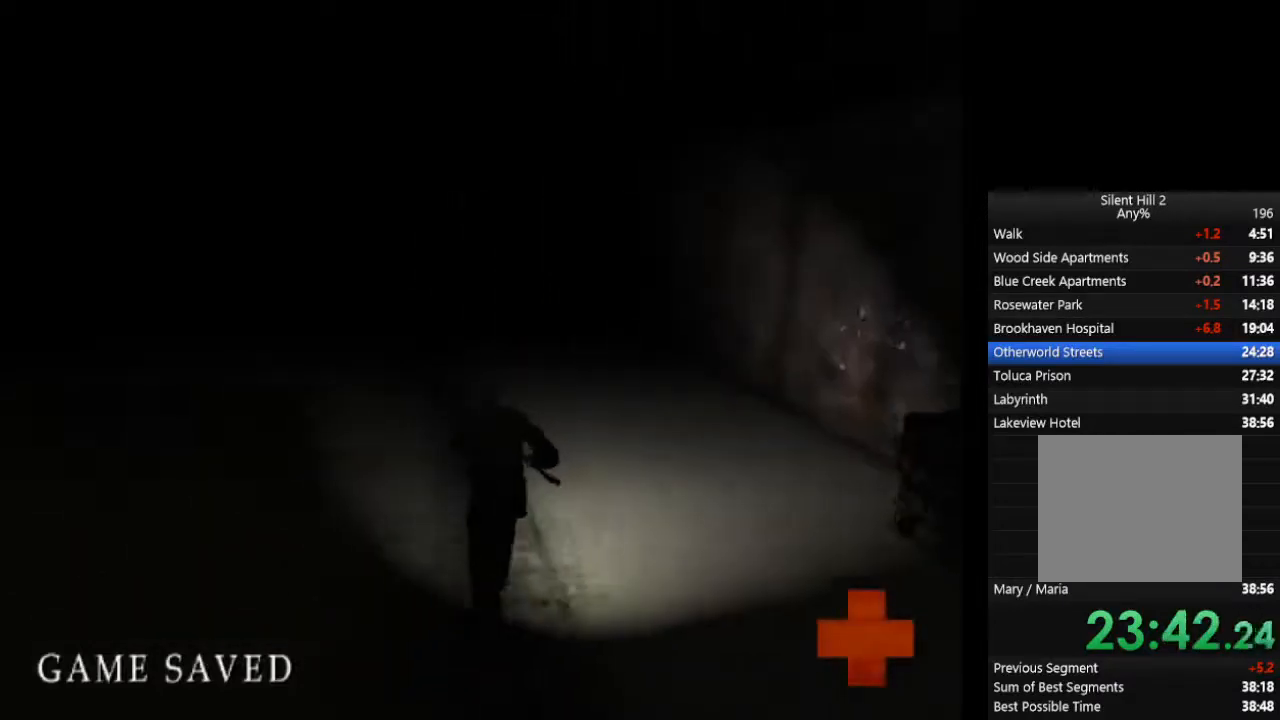
{"buttons": ["CIRCLE"], "left_stick": "up", "right_stick": "center", "events": [[33, "L1", "up"], [133, "L1", "down"], [200, "L1", "up"], [333, "L1", "down"], [400, "L1", "up"]]}
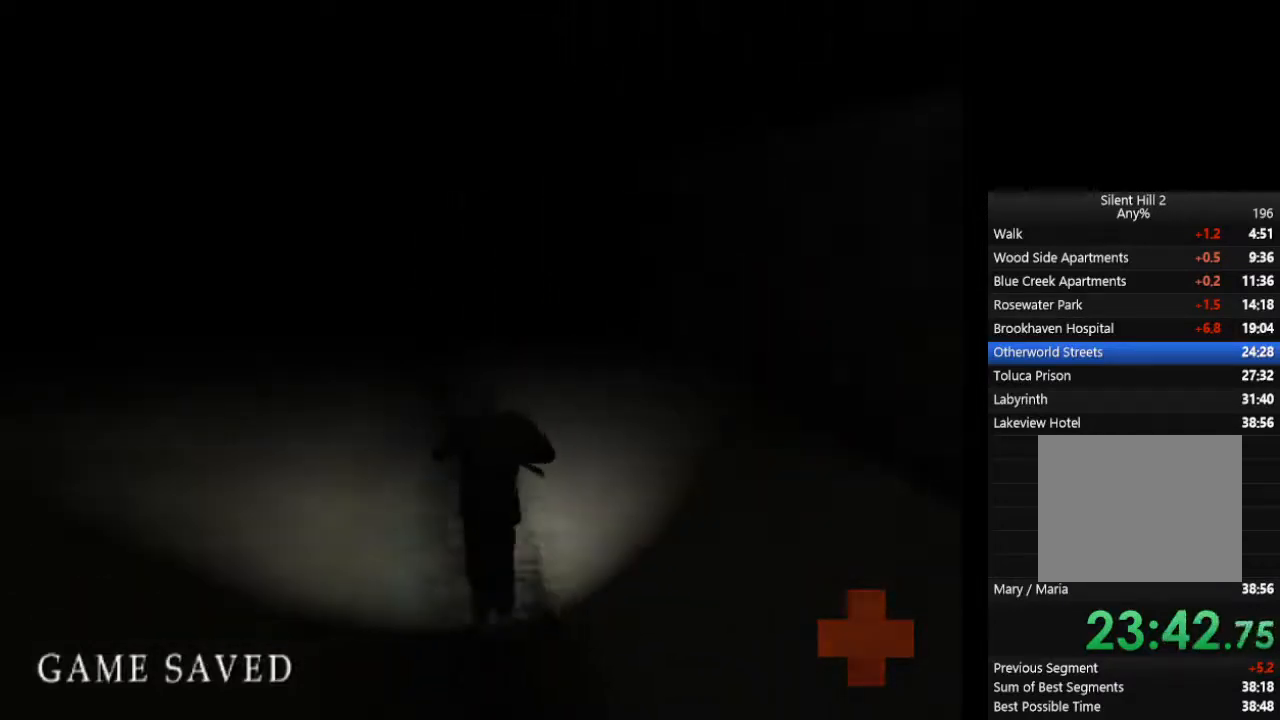
{"buttons": ["CIRCLE"], "left_stick": "up", "right_stick": "center", "events": [[33, "L1", "down"], [100, "L1", "up"], [200, "L1", "down"], [300, "L1", "up"], [400, "L1", "down"], [467, "L1", "up"]]}
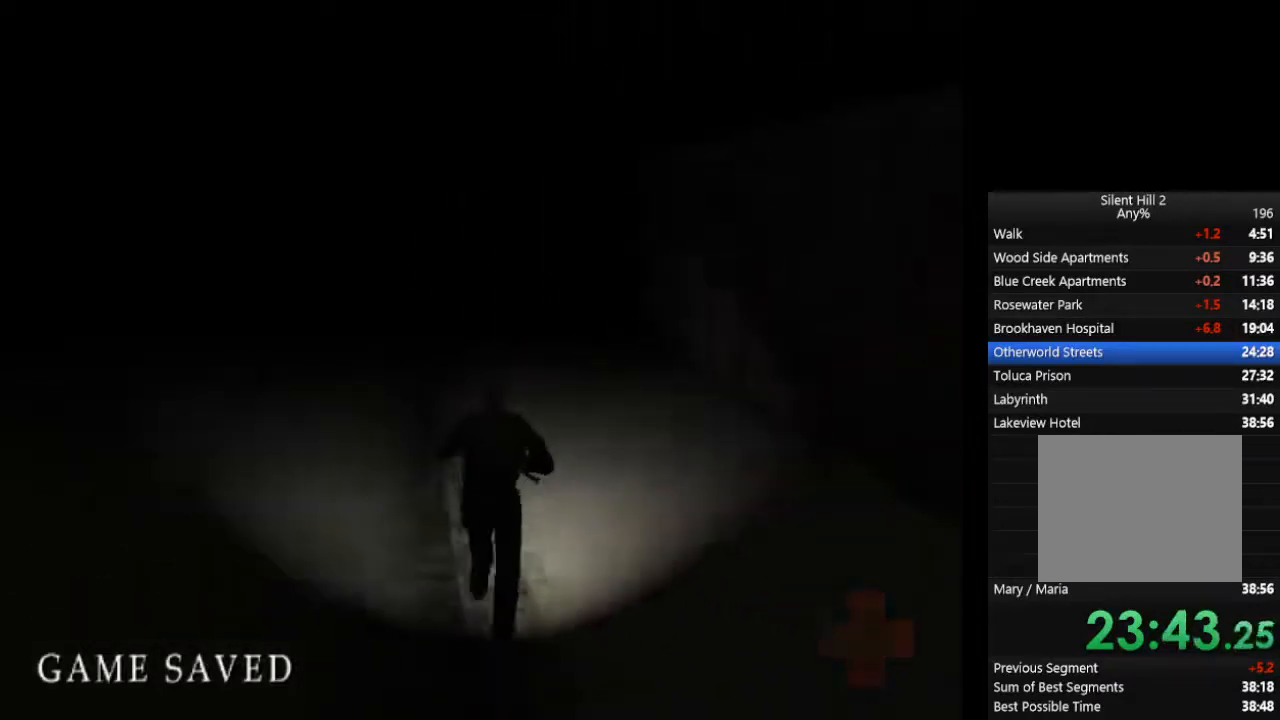
{"buttons": ["CIRCLE"], "left_stick": "up", "right_stick": "center", "events": [[100, "L1", "down"], [133, "L1", "up"], [233, "L1", "down"], [333, "L1", "up"], [467, "L1", "down"], [500, "L1", "up"]]}
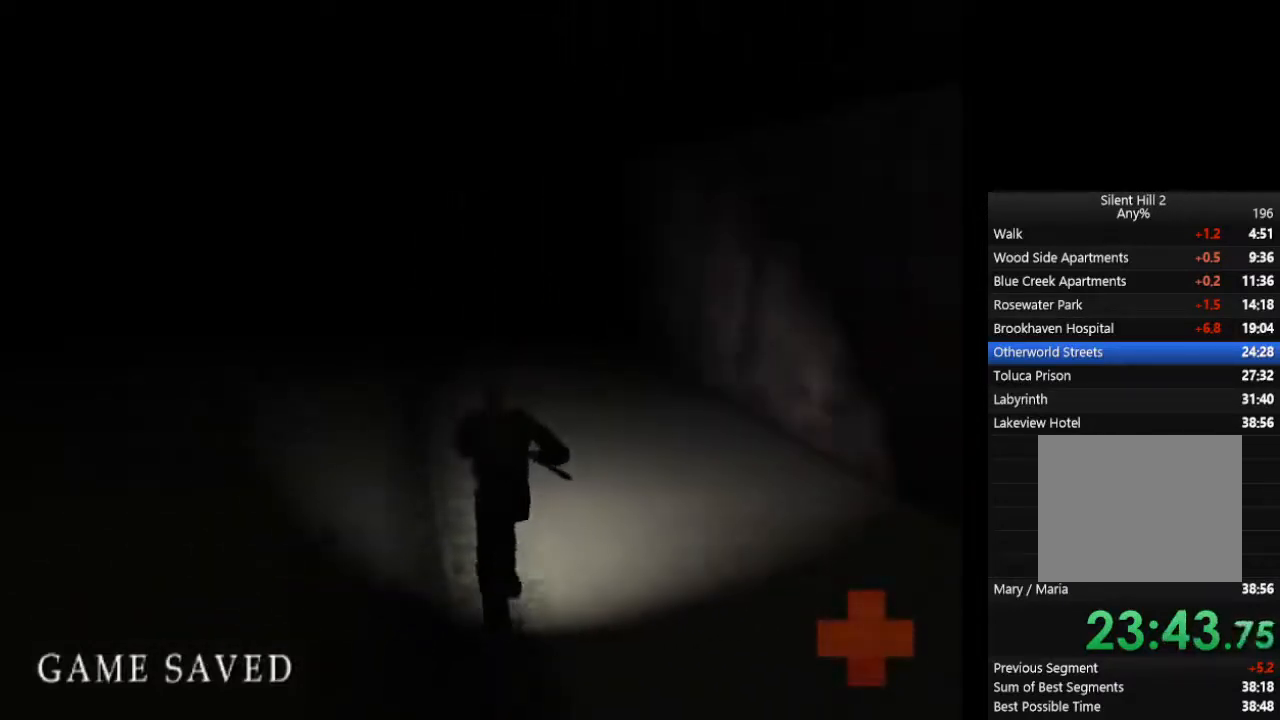
{"buttons": ["CIRCLE"], "left_stick": "up", "right_stick": "center", "events": [[167, "L1", "down"], [233, "L1", "up"], [333, "L1", "down"], [433, "L1", "up"]]}
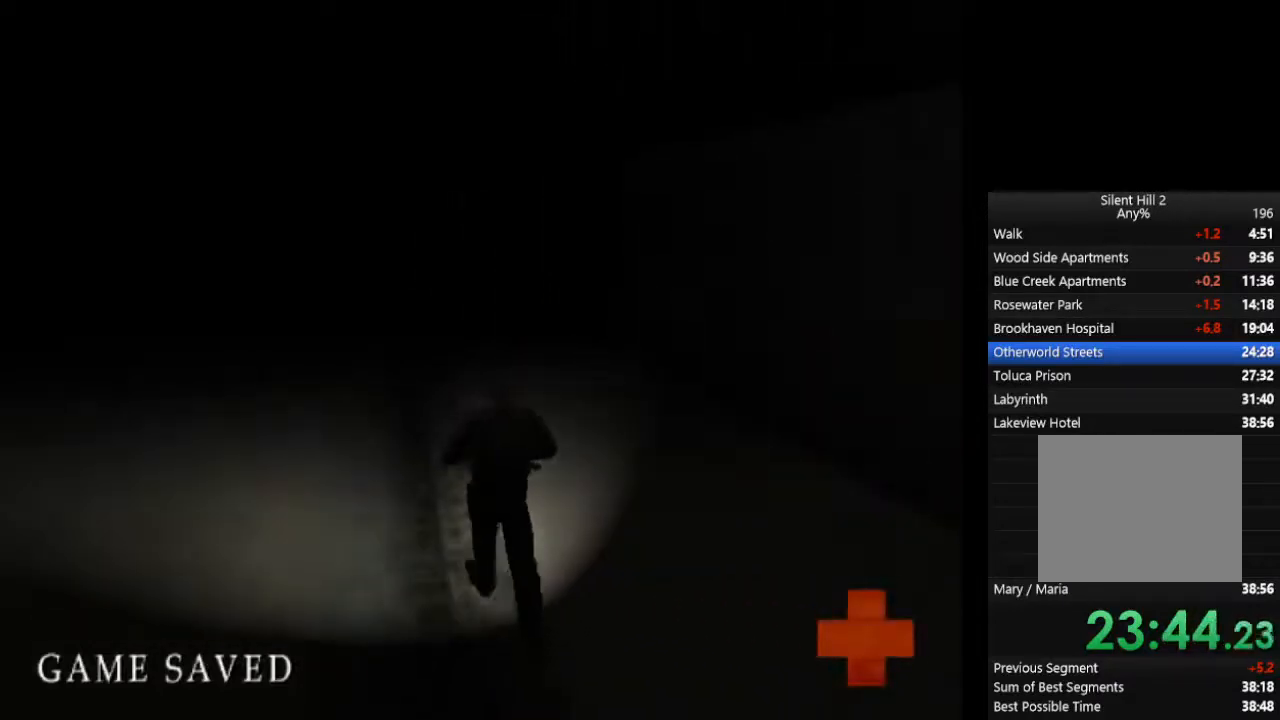
{"buttons": ["CIRCLE"], "left_stick": "up", "right_stick": "center", "events": [[67, "L1", "down"], [100, "L1", "up"], [233, "L1", "down"], [300, "L1", "up"], [433, "L1", "down"], [467, "L1", "up"]]}
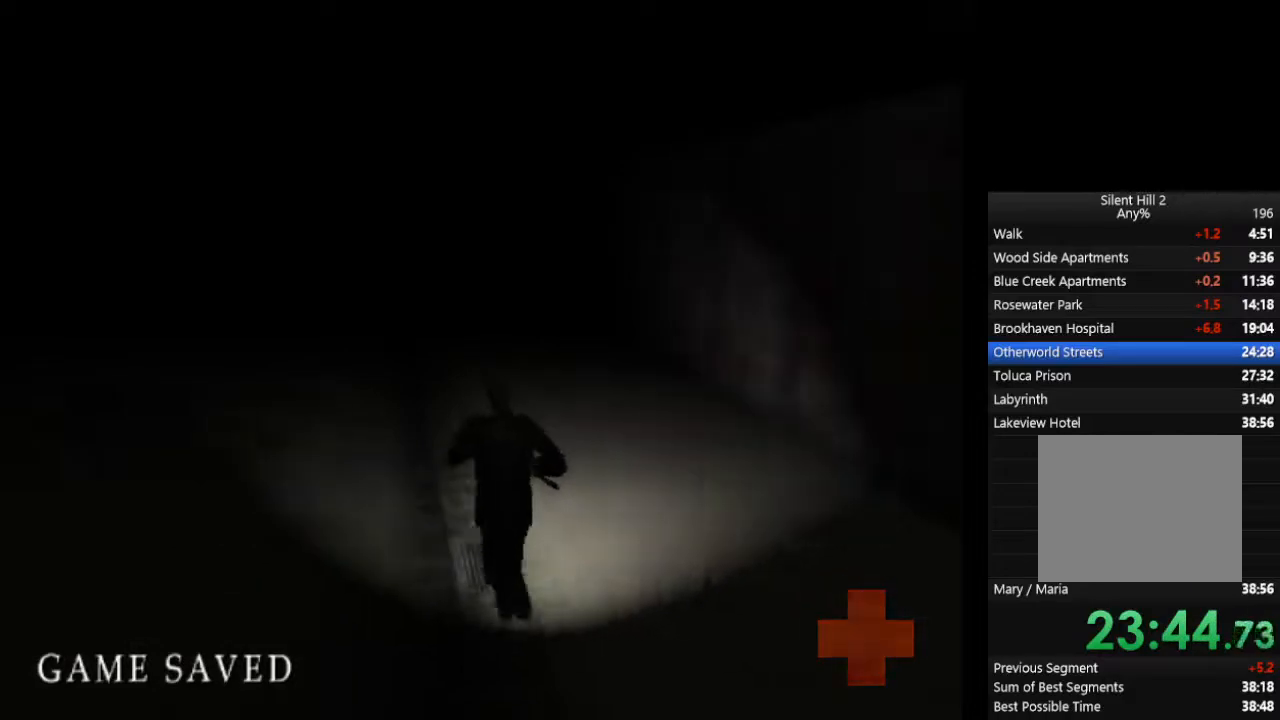
{"buttons": ["CIRCLE", "L1"], "left_stick": "up", "right_stick": "center", "events": [[100, "L1", "down"], [133, "L1", "up"], [267, "L1", "down"], [333, "L1", "up"], [467, "L1", "down"]]}
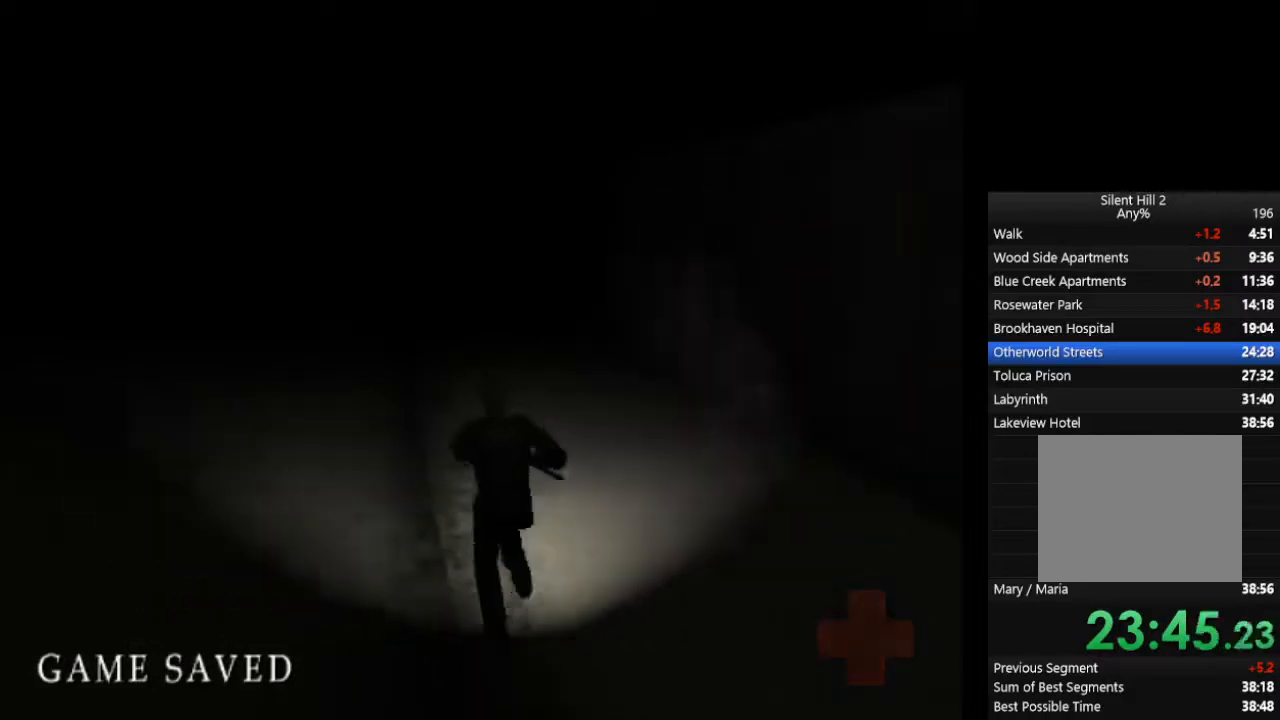
{"buttons": ["CIRCLE"], "left_stick": "up", "right_stick": "center", "events": [[33, "L1", "up"], [167, "L1", "down"], [233, "L1", "up"], [367, "L1", "down"], [433, "L1", "up"]]}
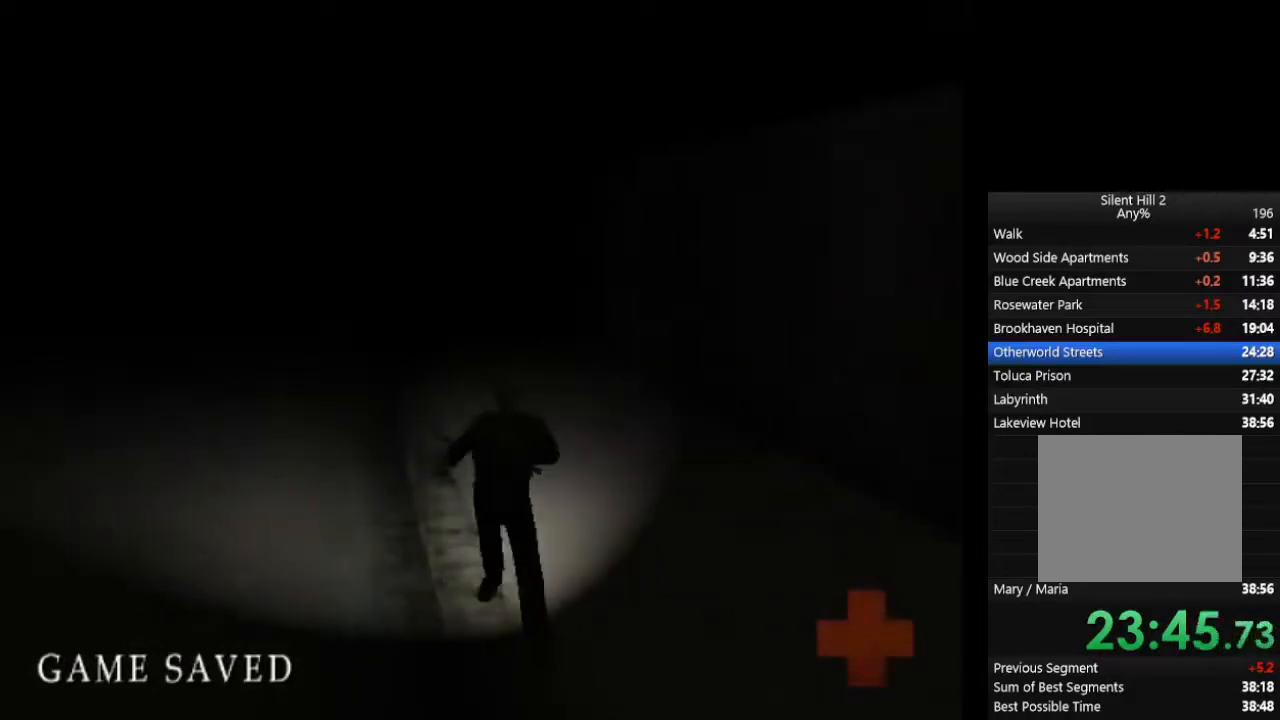
{"buttons": ["CIRCLE"], "left_stick": "up", "right_stick": "center", "events": [[33, "L1", "down"], [100, "L1", "up"], [233, "L1", "down"], [300, "L1", "up"], [433, "L1", "down"], [467, "L1", "up"]]}
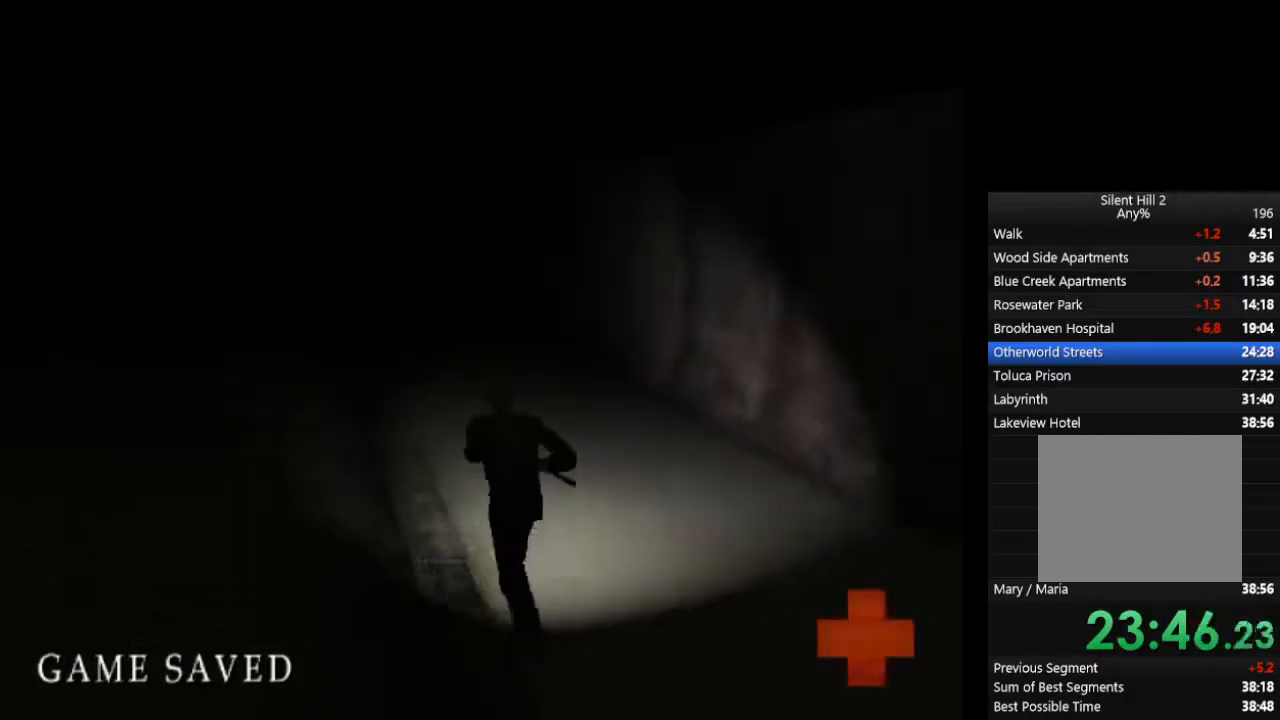
{"buttons": ["CIRCLE"], "left_stick": "up", "right_stick": "center", "events": [[100, "L1", "down"], [167, "L1", "up"], [333, "L1", "down"], [367, "L1", "up"]]}
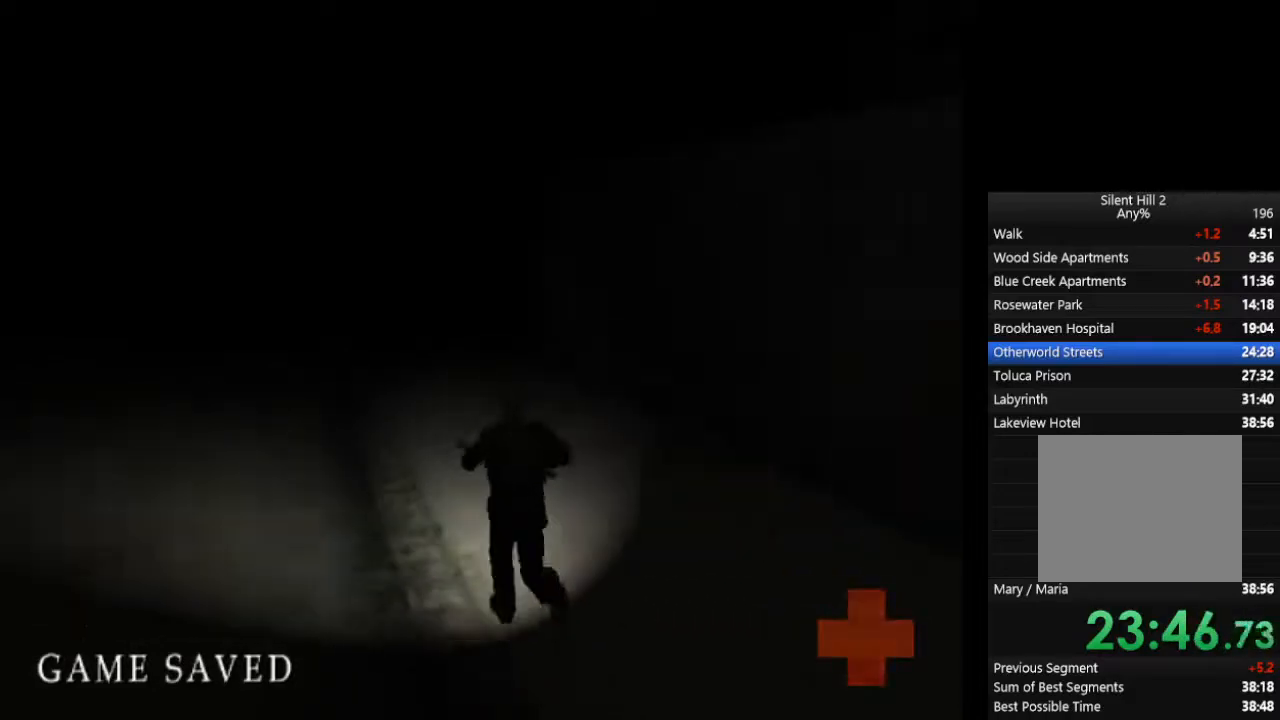
{"buttons": ["CIRCLE"], "left_stick": "up", "right_stick": "center", "events": []}
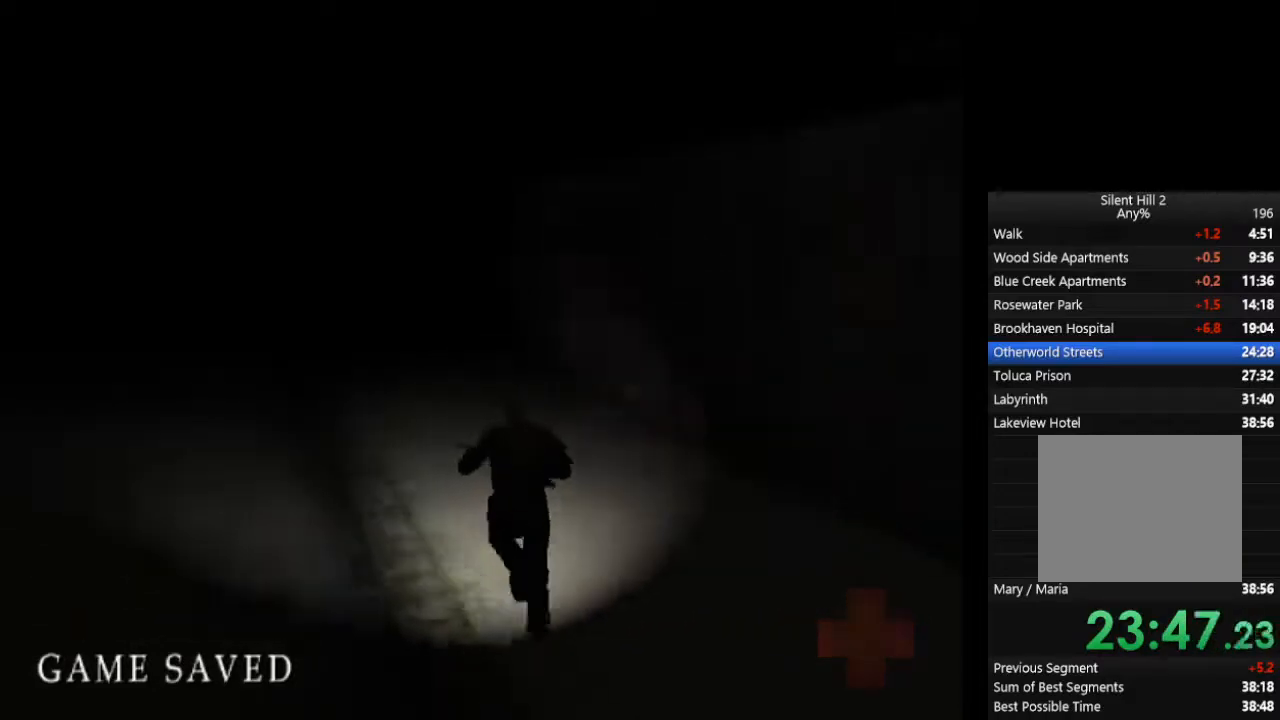
{"buttons": ["CIRCLE"], "left_stick": "up", "right_stick": "center", "events": []}
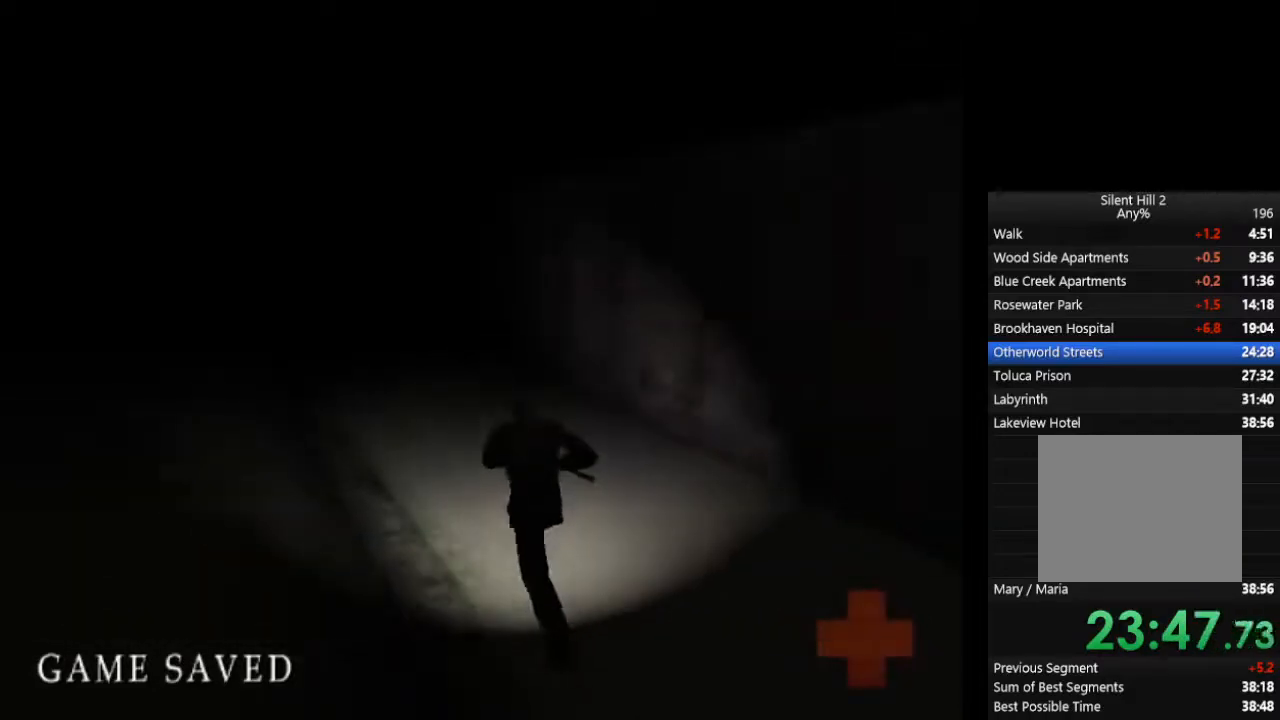
{"buttons": ["CIRCLE"], "left_stick": "up", "right_stick": "center", "events": [[200, "L1", "down"], [267, "L1", "up"], [433, "L1", "down"], [467, "L1", "up"]]}
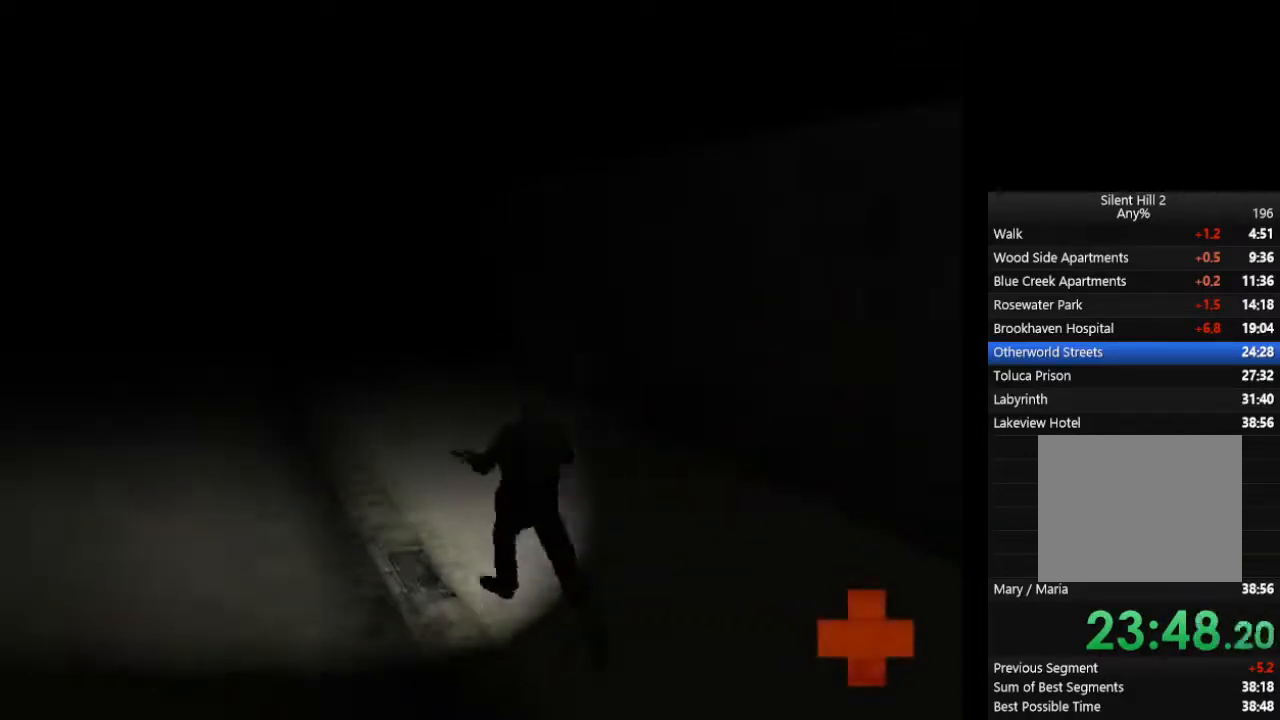
{"buttons": ["CIRCLE"], "left_stick": "up", "right_stick": "center", "events": [[100, "L1", "down"], [167, "L1", "up"], [300, "L1", "down"], [367, "L1", "up"]]}
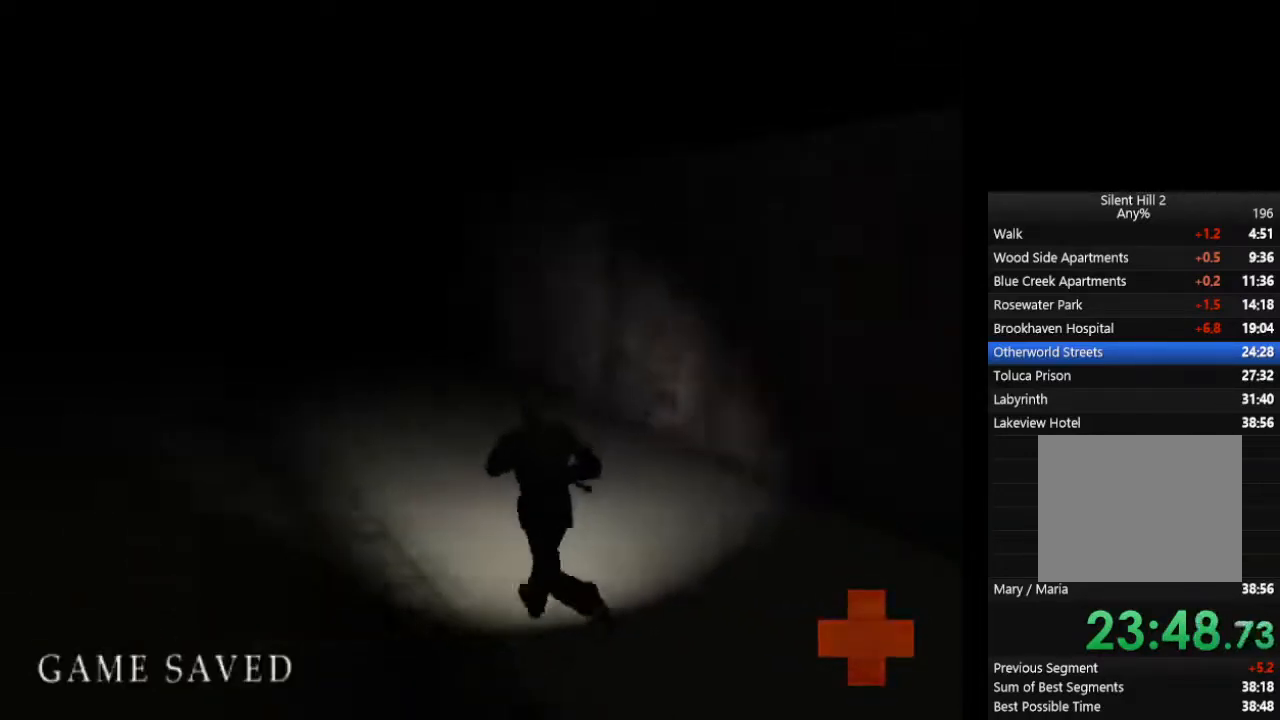
{"buttons": ["CIRCLE"], "left_stick": "up", "right_stick": "center", "events": [[33, "L1", "down"], [67, "L1", "up"], [200, "L1", "down"], [267, "L1", "up"], [433, "L1", "down"], [467, "L1", "up"]]}
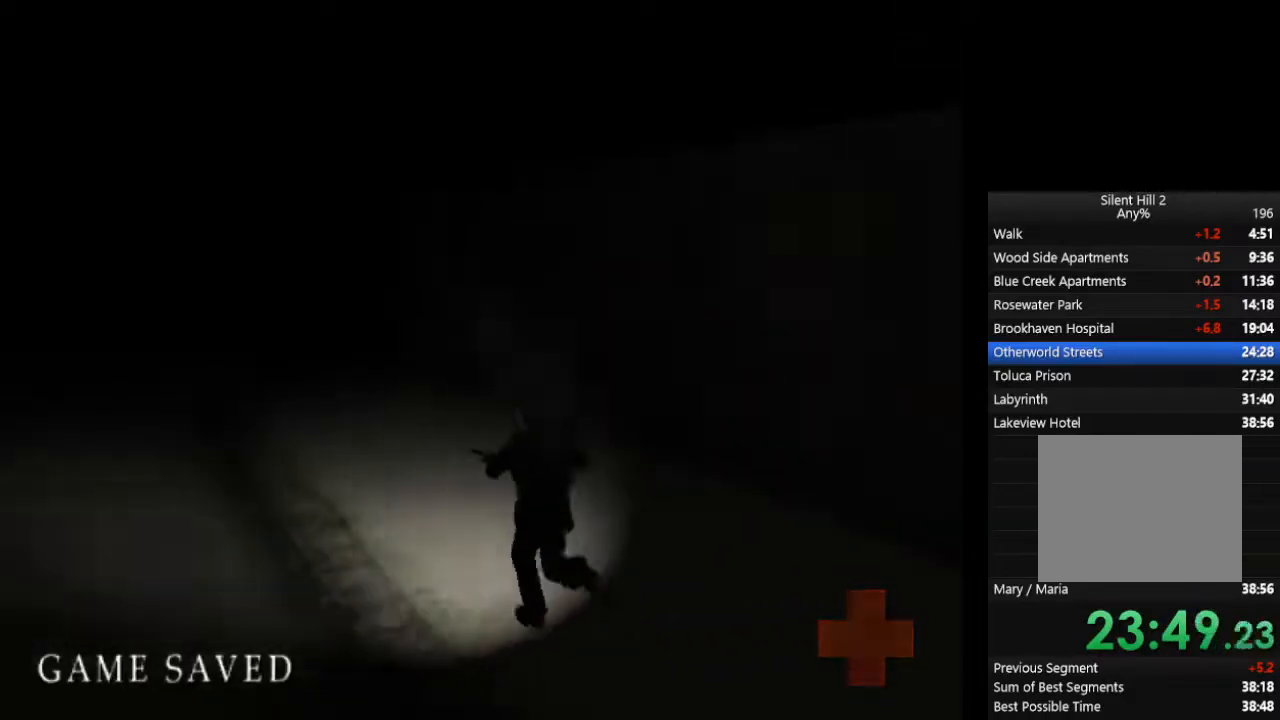
{"buttons": ["CIRCLE", "L1"], "left_stick": "up", "right_stick": "center", "events": [[100, "L1", "down"], [167, "L1", "up"], [300, "L1", "down"], [367, "L1", "up"], [500, "L1", "down"]]}
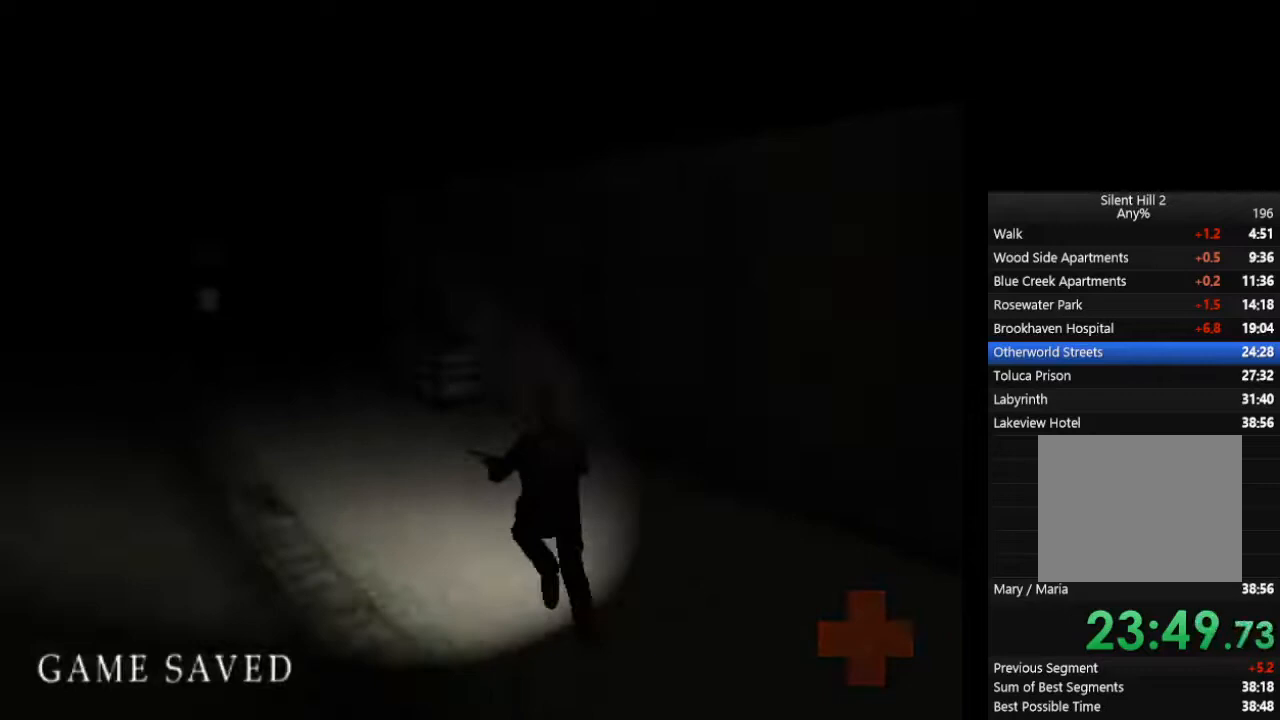
{"buttons": ["CIRCLE"], "left_stick": "up", "right_stick": "center", "events": [[67, "L1", "up"], [200, "L1", "down"], [267, "L1", "up"], [400, "L1", "down"], [467, "L1", "up"]]}